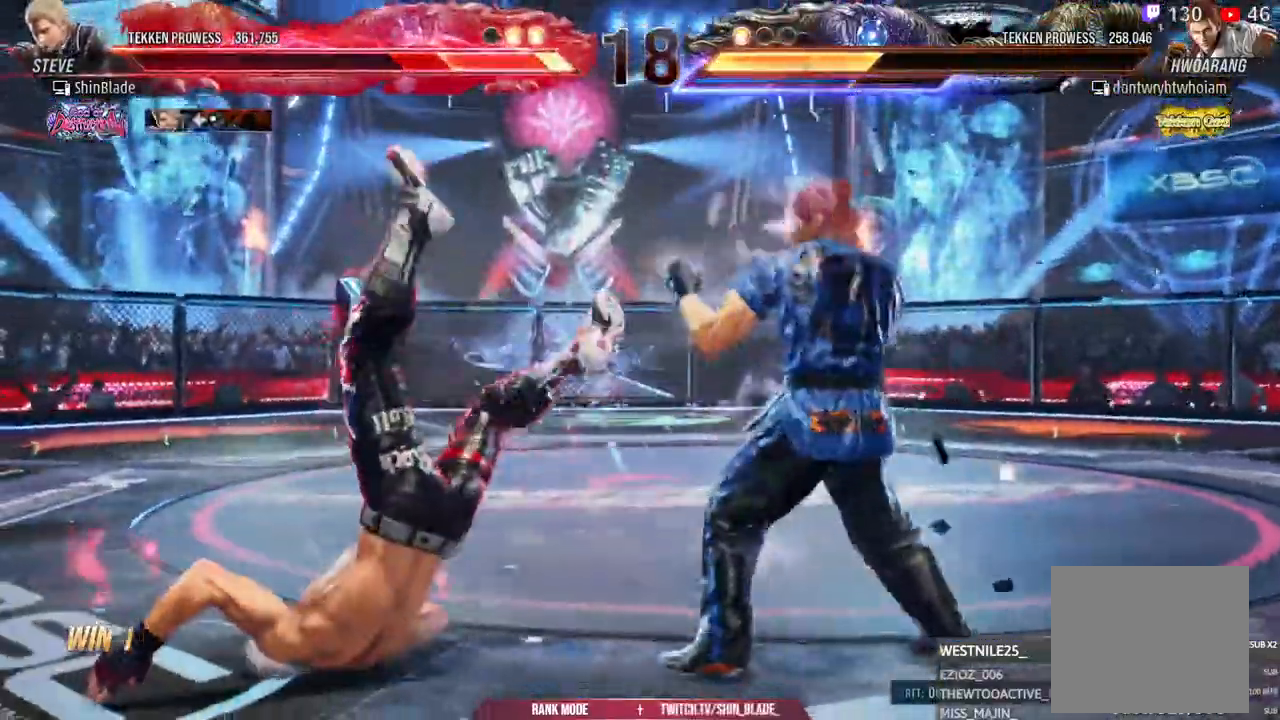
Gameplay with a controller (PlayStation layout); each line is a JSON object with the inputs held at the frame after it (dt_ms = milliseconds from this image to that frame). "events" lists button and stick changes between this image and that frame as [ms after this image, input, new state], when the widget could be followed in between.
{"dt_ms": 1000, "buttons": [], "left_stick": "center", "right_stick": "center"}
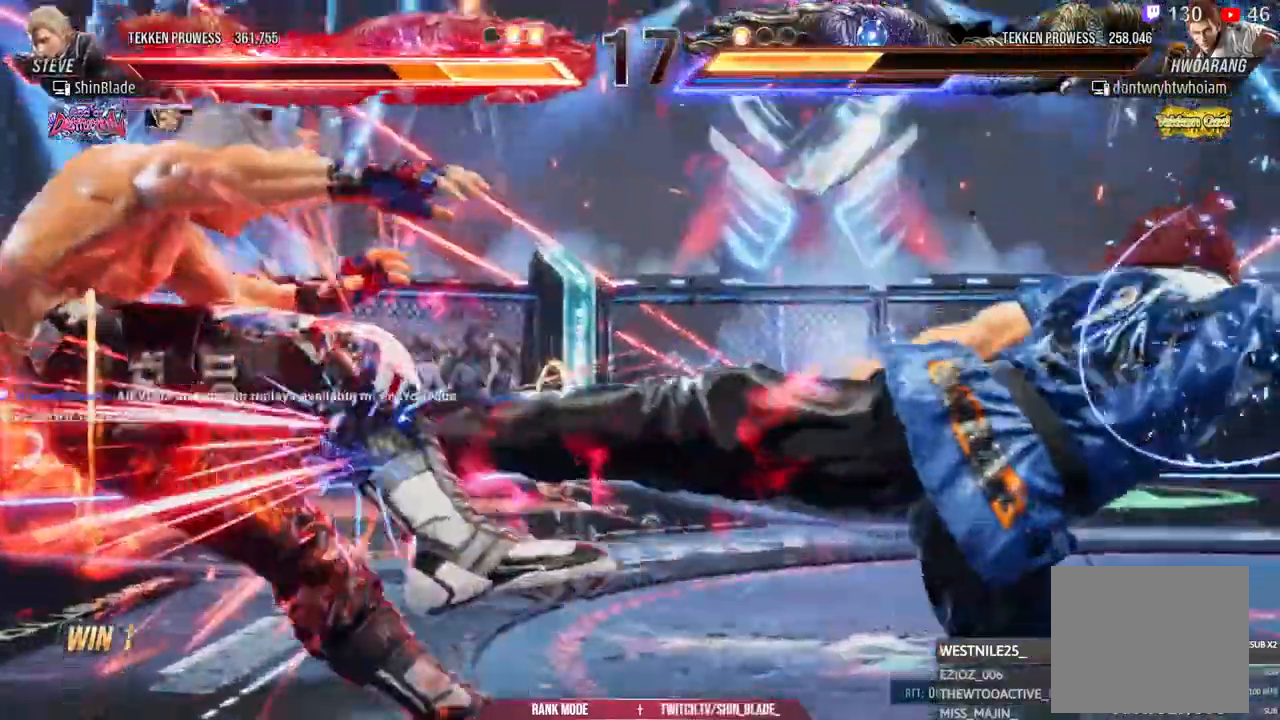
{"dt_ms": 1000, "buttons": ["DPAD_LEFT"], "left_stick": "center", "right_stick": "center"}
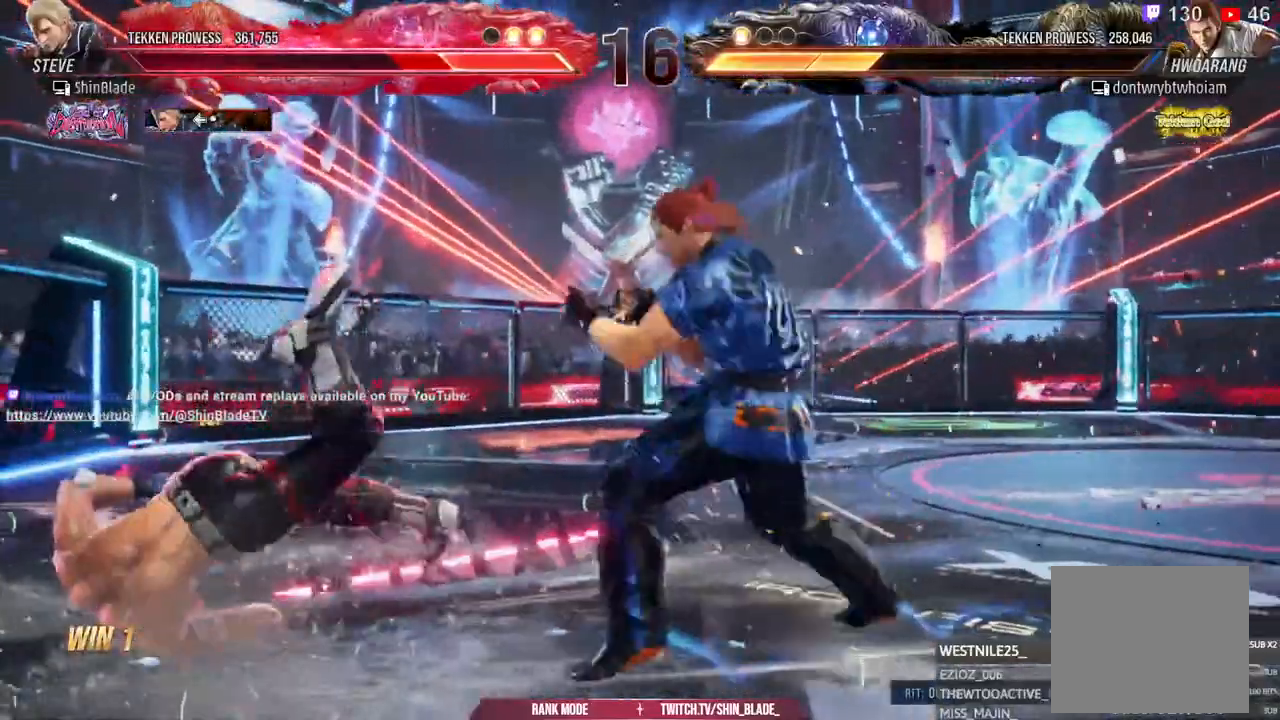
{"dt_ms": 500, "buttons": ["CROSS", "DPAD_LEFT"], "left_stick": "center", "right_stick": "center"}
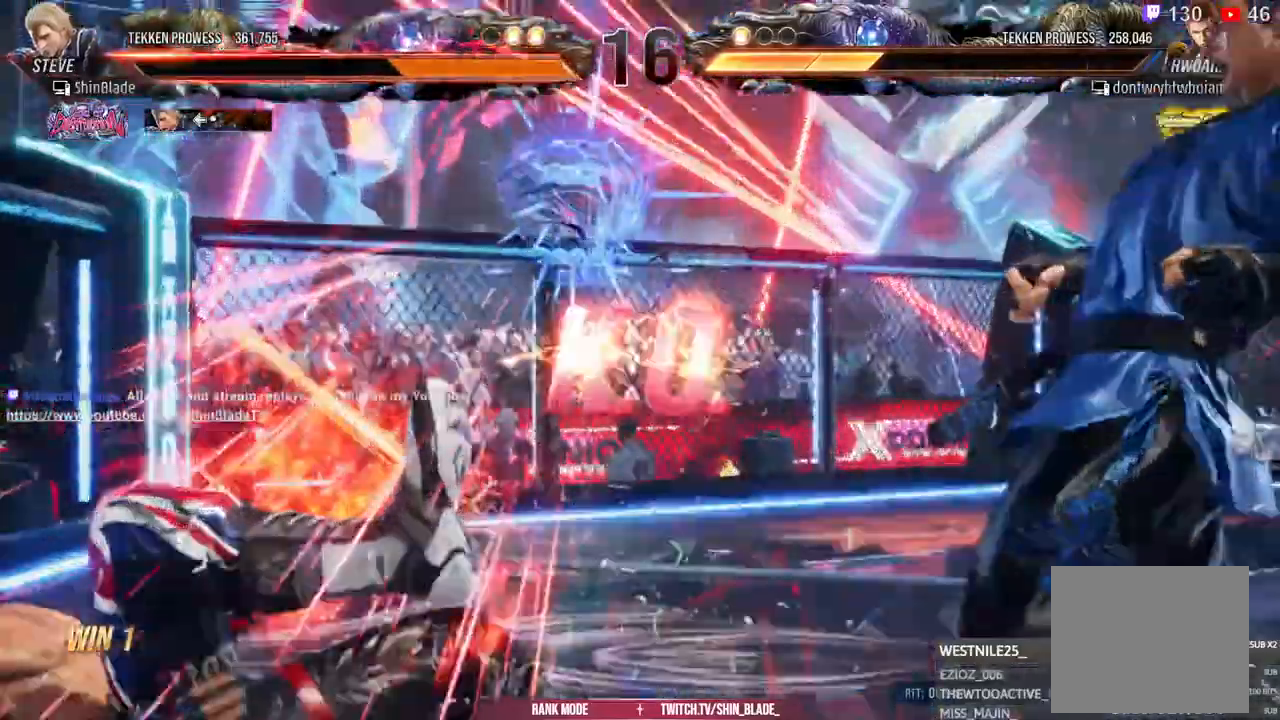
{"dt_ms": 1000, "buttons": [], "left_stick": "center", "right_stick": "center"}
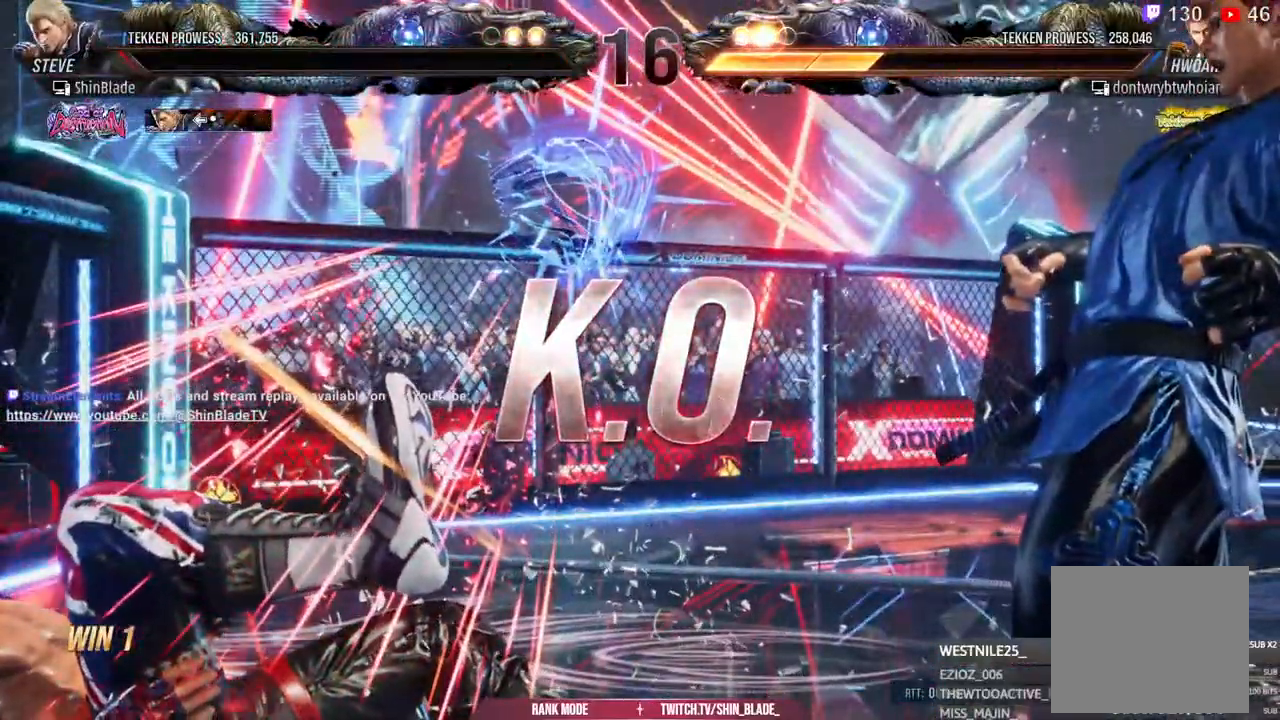
{"dt_ms": 500, "buttons": [], "left_stick": "center", "right_stick": "center", "events": []}
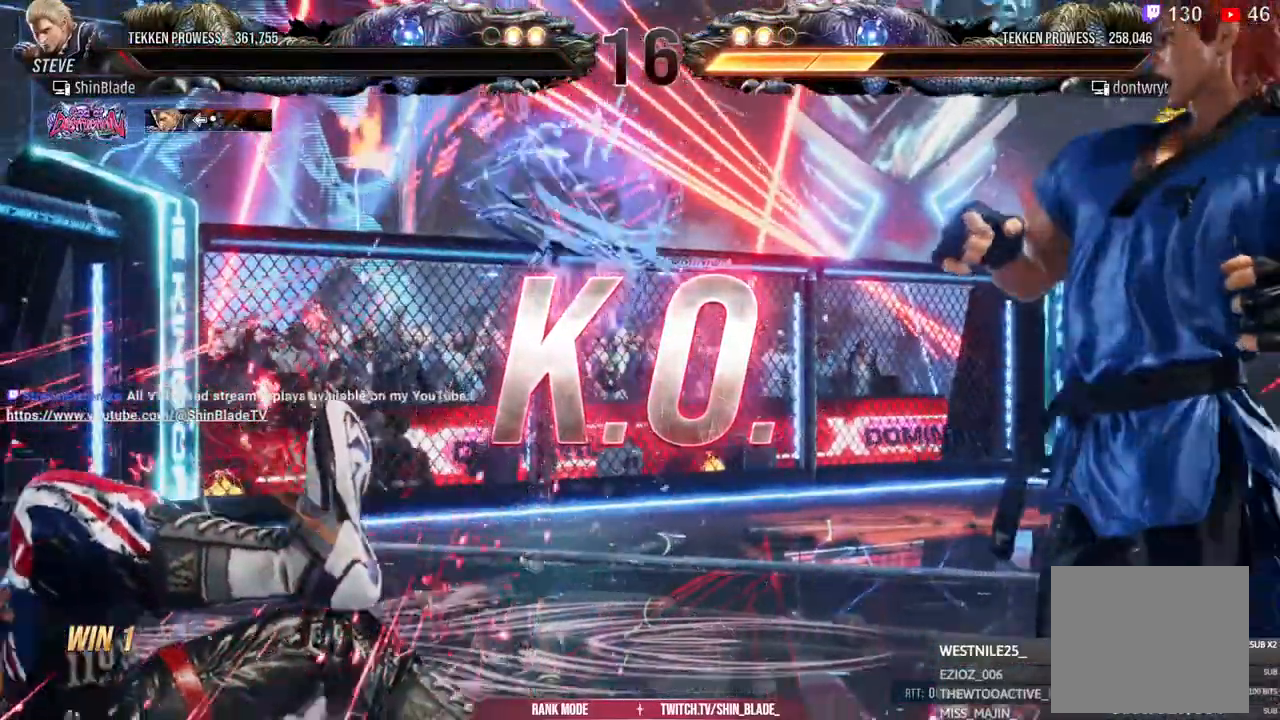
{"dt_ms": 500, "buttons": [], "left_stick": "center", "right_stick": "center", "events": []}